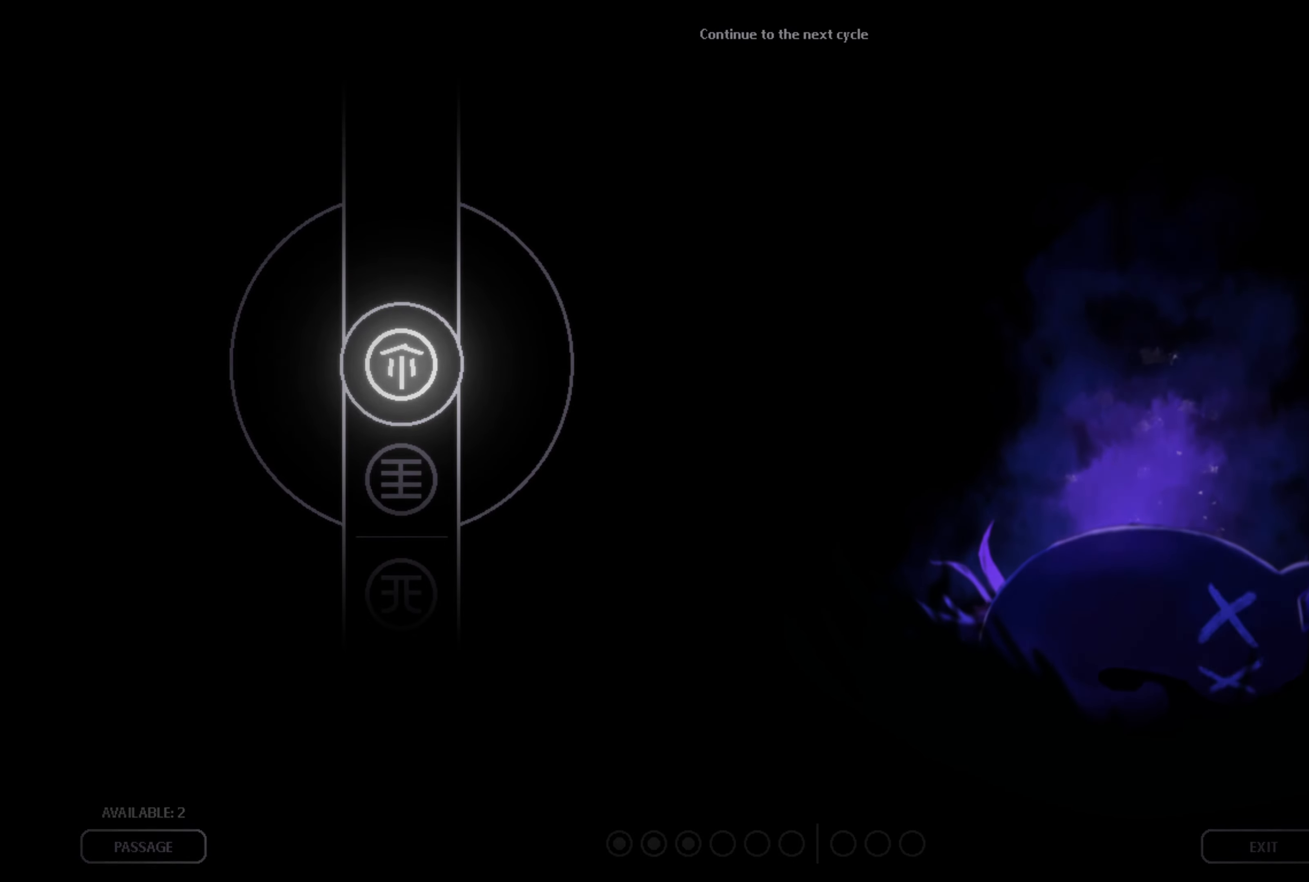
Gameplay with a controller (Xbox layout); each line is a JSON object with the inputs held at the frame after it. "events" lists button and stick changes between this image and that frame as [ms after this image, input, new state], when the widget could be followed in between.
{"buttons": [], "left_stick": "center", "right_stick": "center", "events": []}
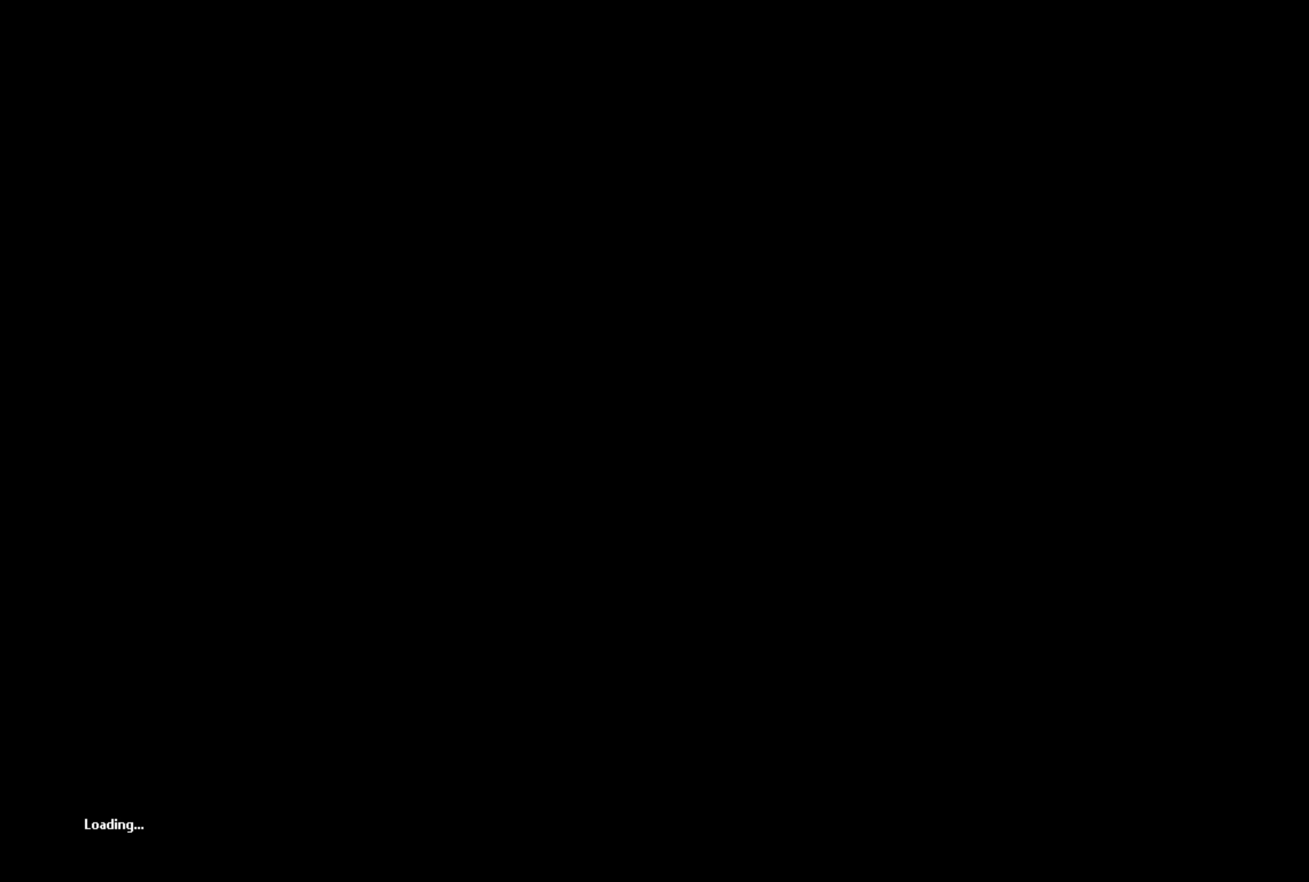
{"buttons": [], "left_stick": "center", "right_stick": "center", "events": []}
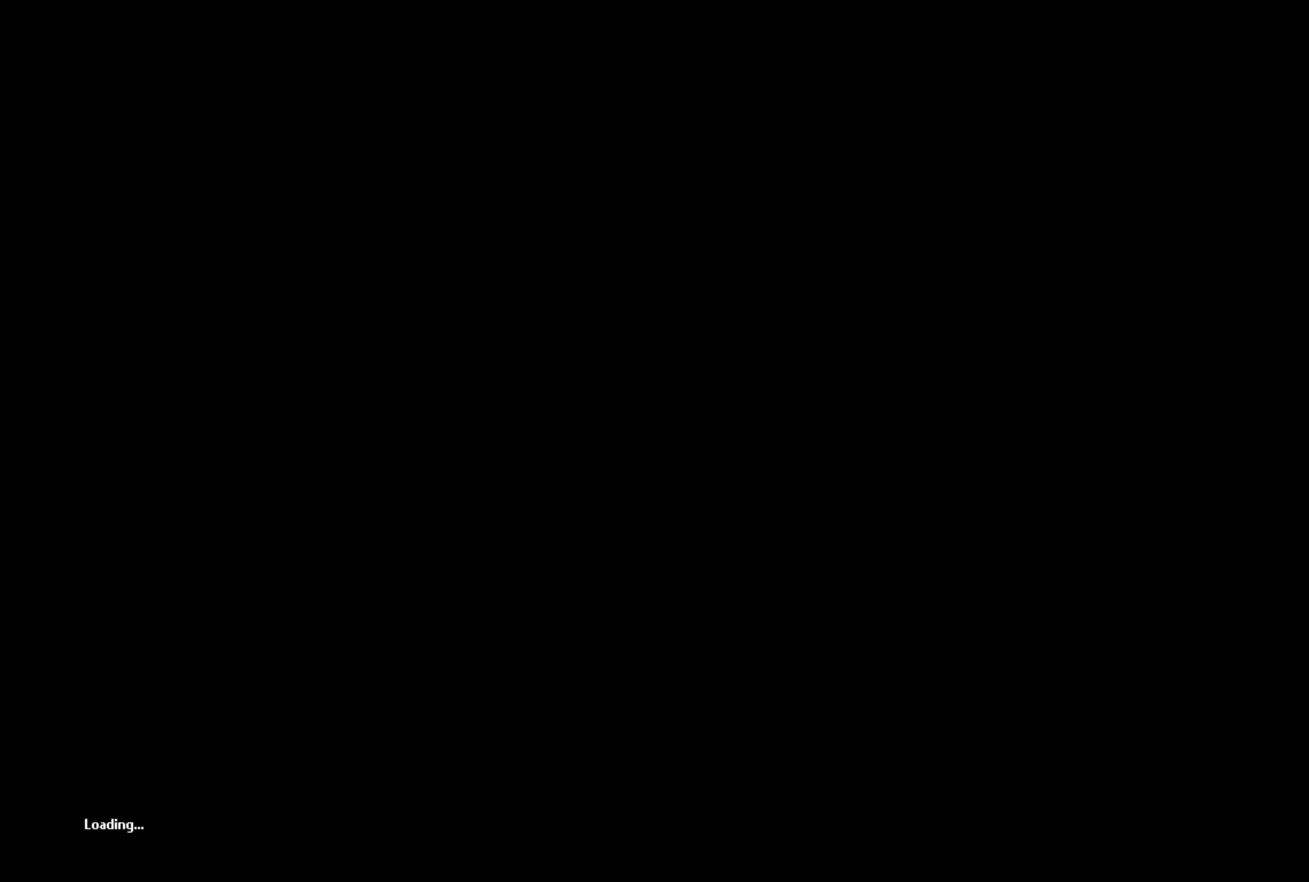
{"buttons": [], "left_stick": "center", "right_stick": "center", "events": []}
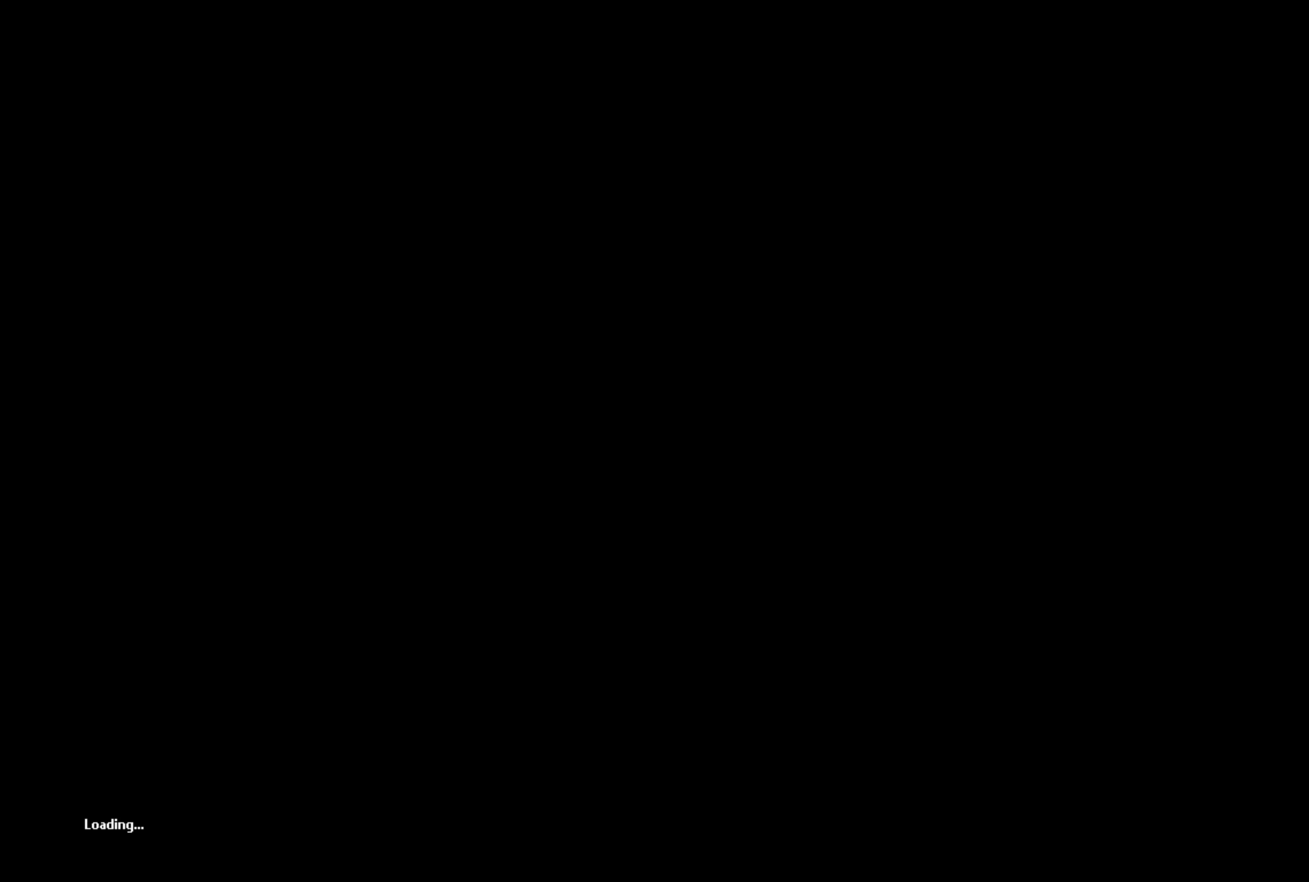
{"buttons": [], "left_stick": "center", "right_stick": "center", "events": []}
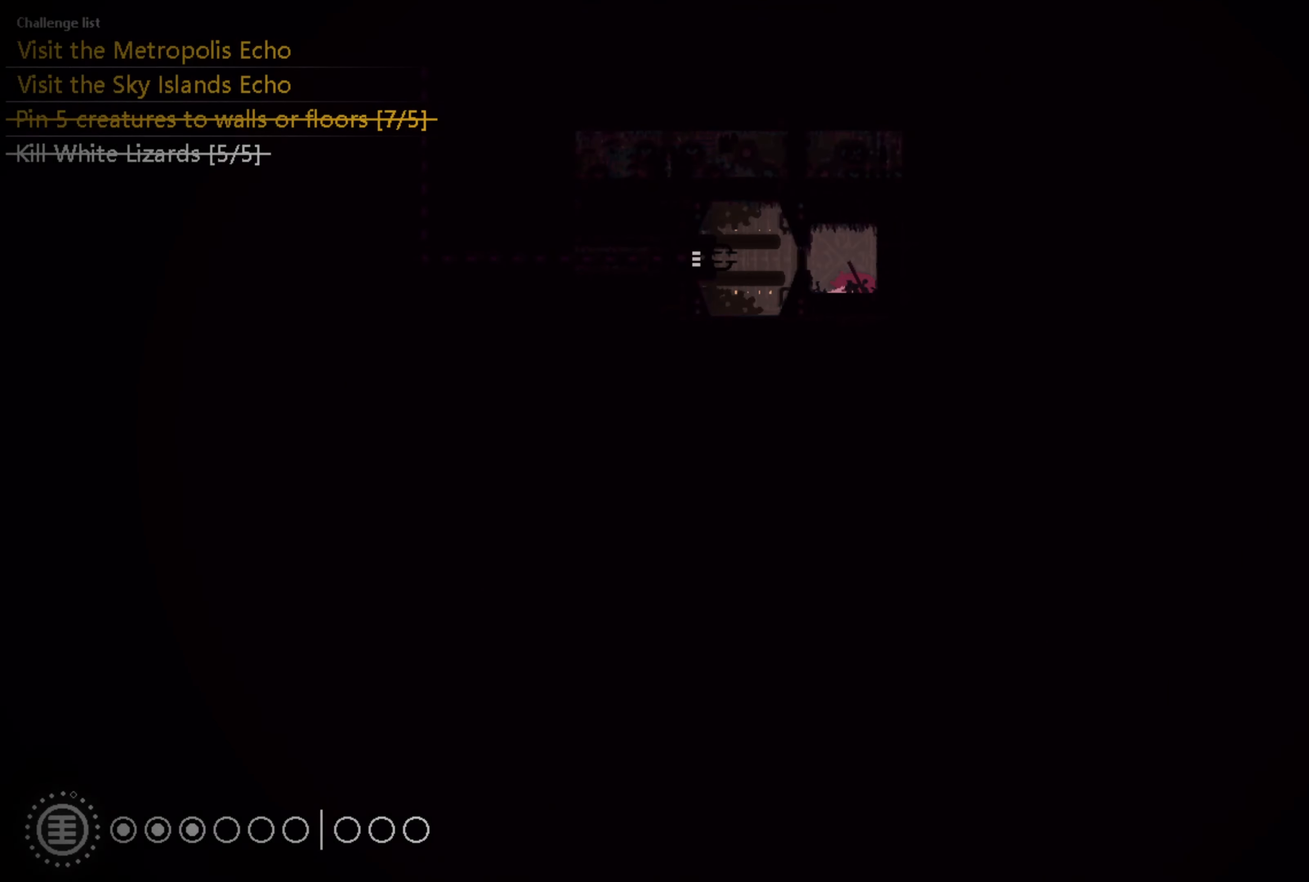
{"buttons": ["X"], "left_stick": "center", "right_stick": "center", "events": [[300, "left_stick", "up"], [450, "X", "down"], [450, "left_stick", "center"]]}
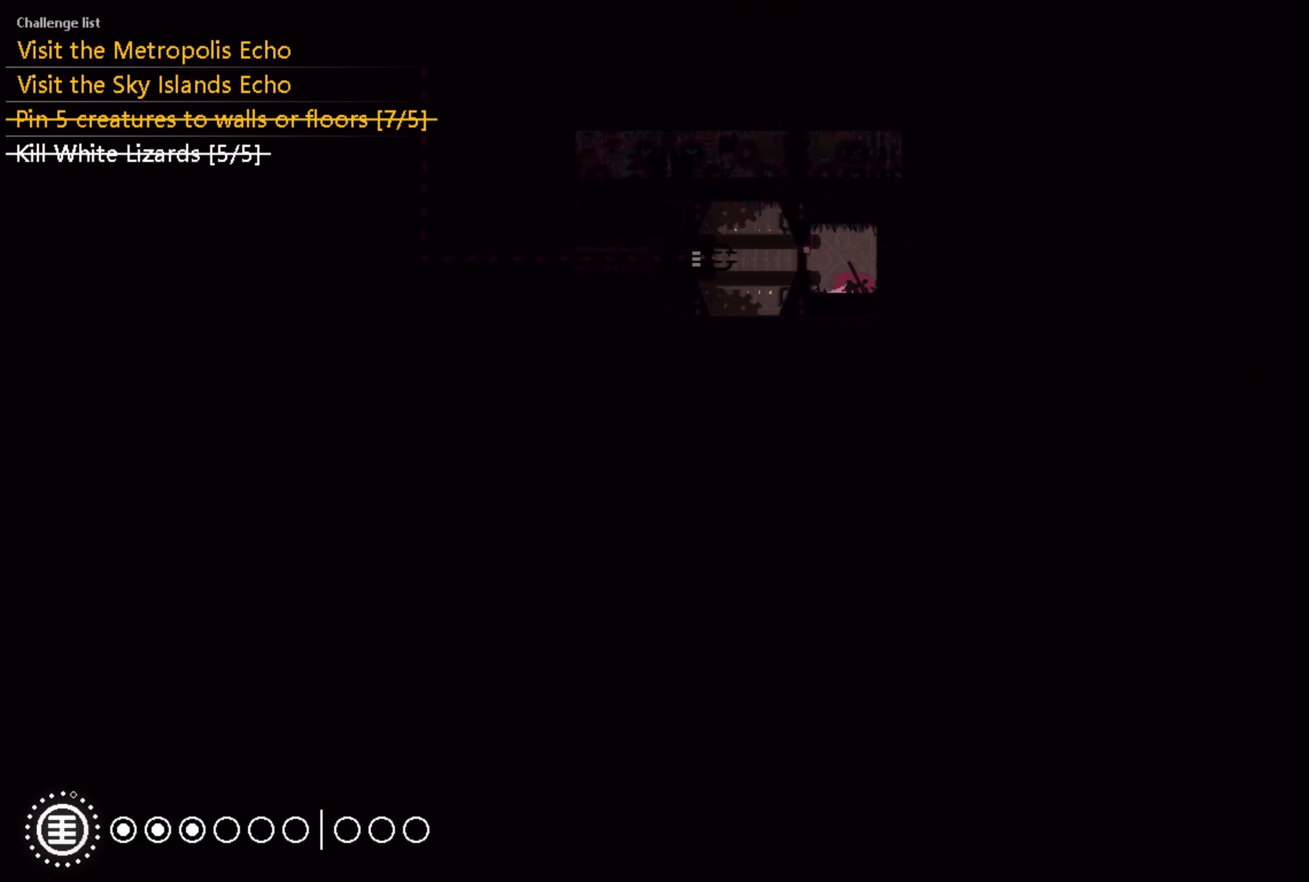
{"buttons": [], "left_stick": "center", "right_stick": "center", "events": [[34, "X", "up"], [100, "X", "down"], [200, "X", "up"], [234, "X", "down"], [317, "X", "up"], [384, "X", "down"], [434, "X", "up"]]}
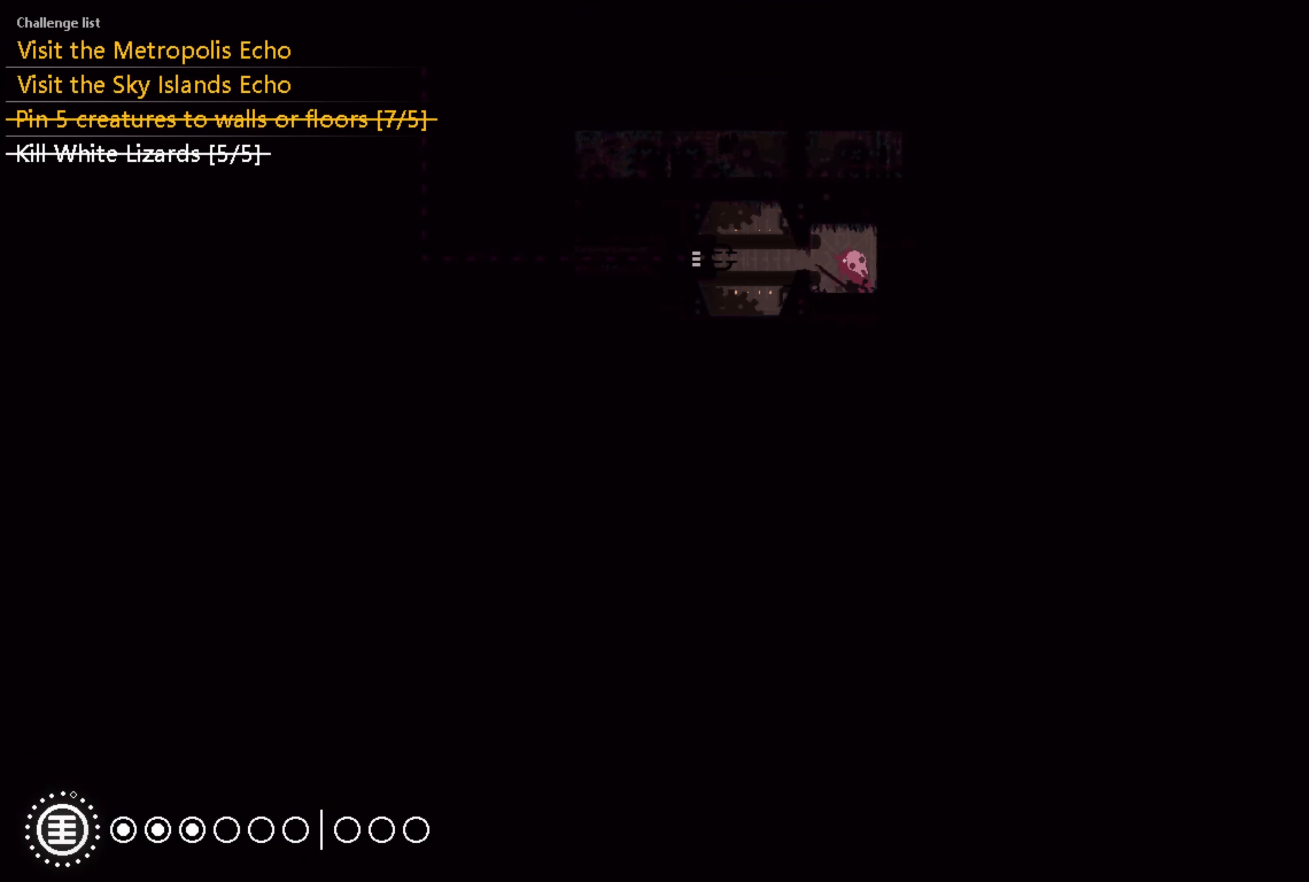
{"buttons": [], "left_stick": "left", "right_stick": "center", "events": [[17, "left_stick", "left"]]}
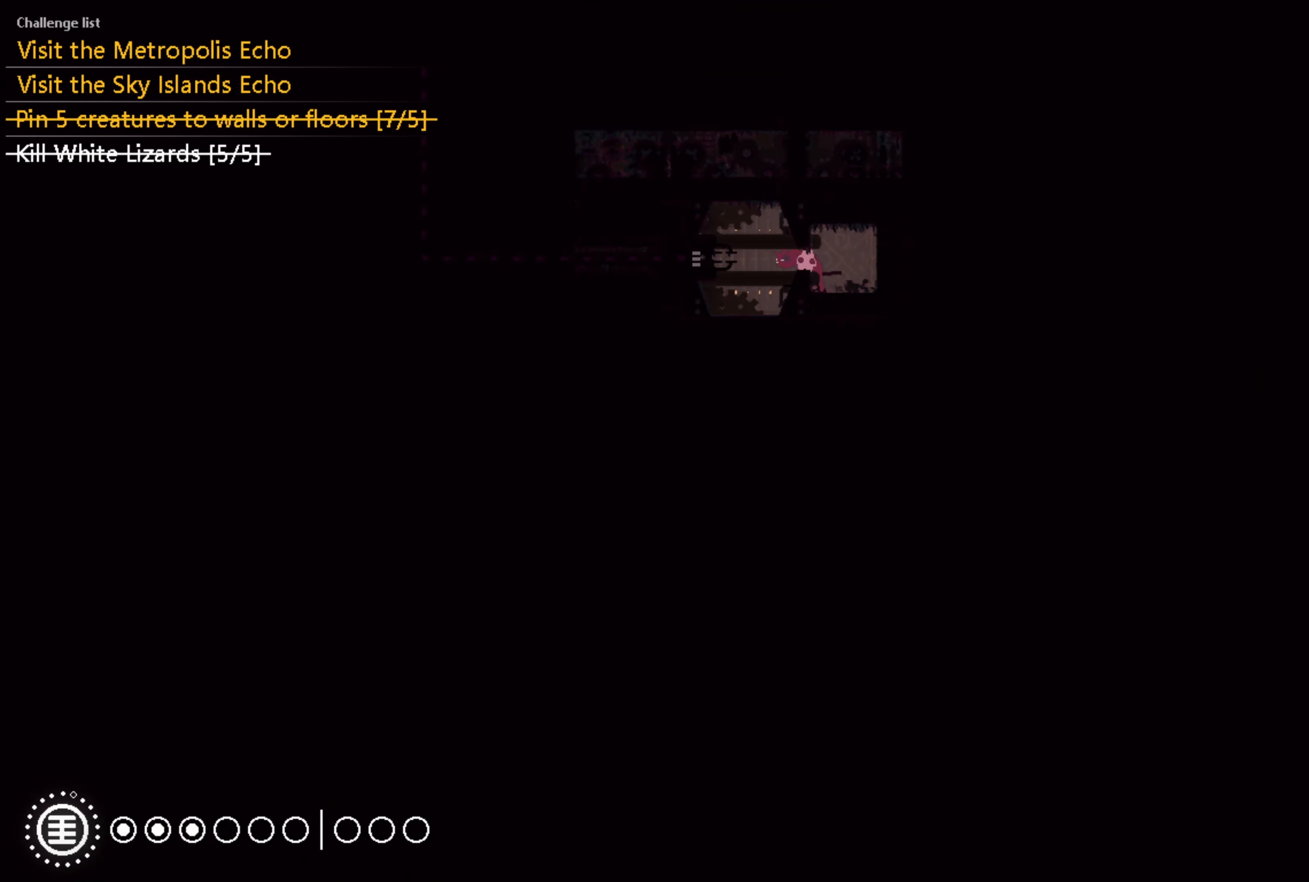
{"buttons": [], "left_stick": "left", "right_stick": "center", "events": [[267, "A", "down"], [433, "A", "up"]]}
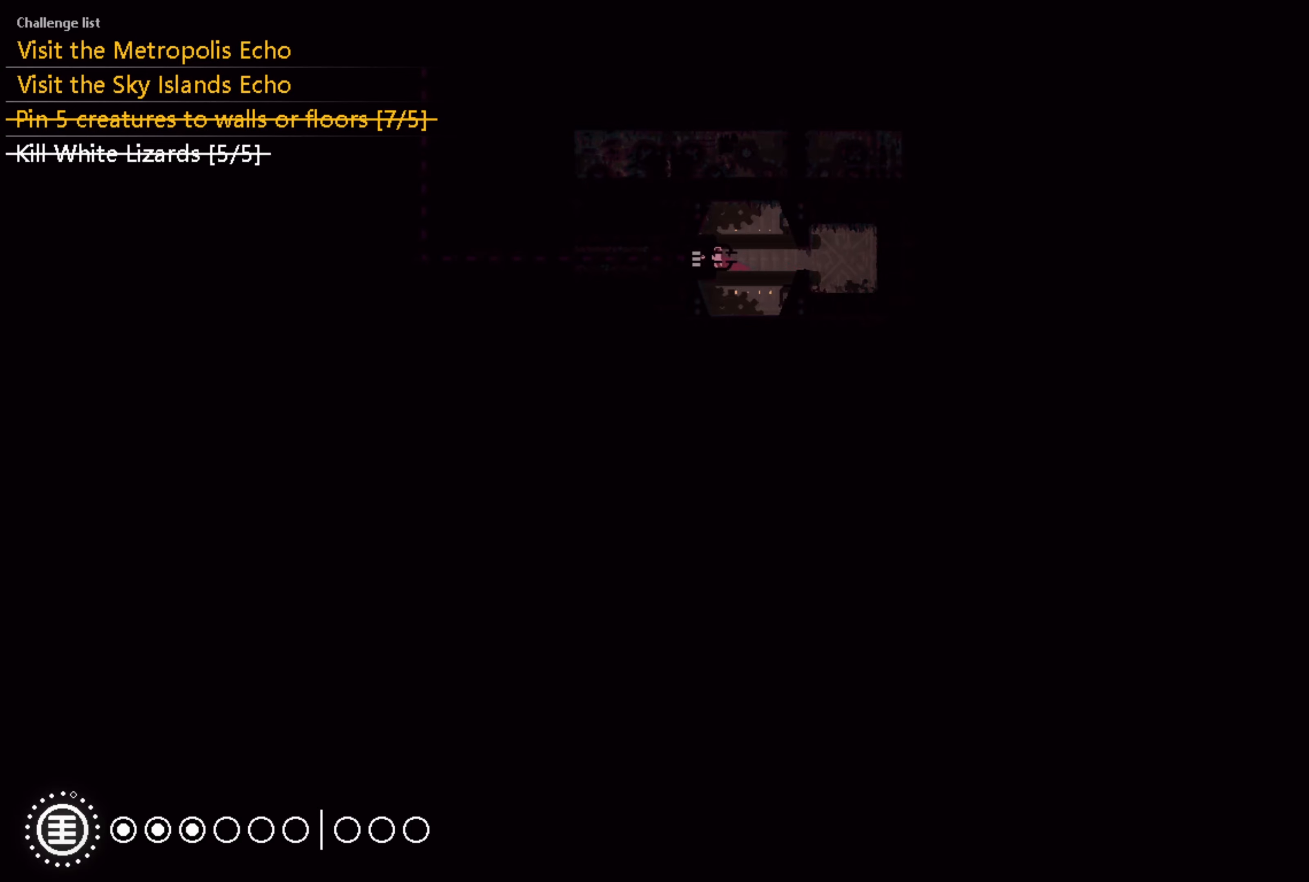
{"buttons": [], "left_stick": "left", "right_stick": "center", "events": []}
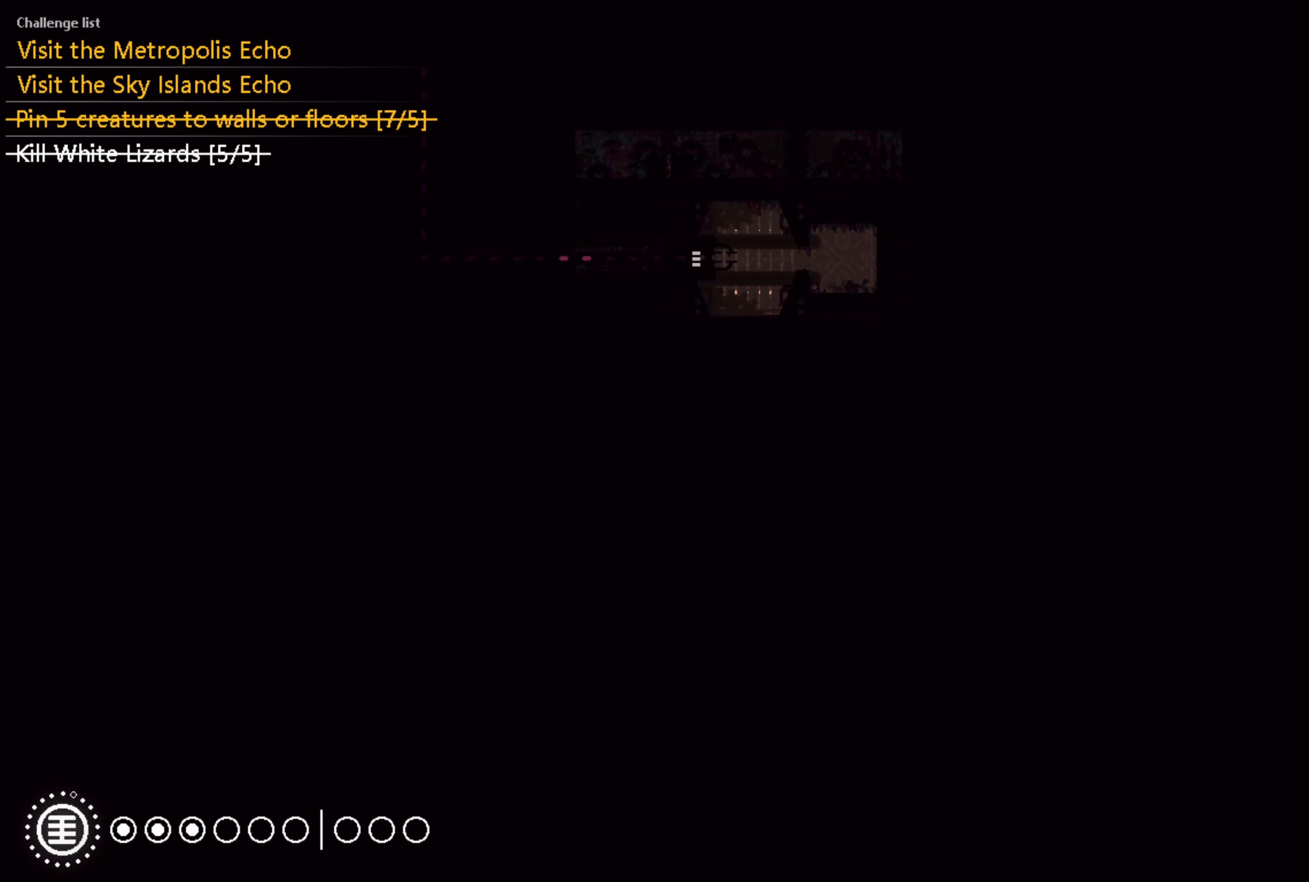
{"buttons": [], "left_stick": "left", "right_stick": "center", "events": []}
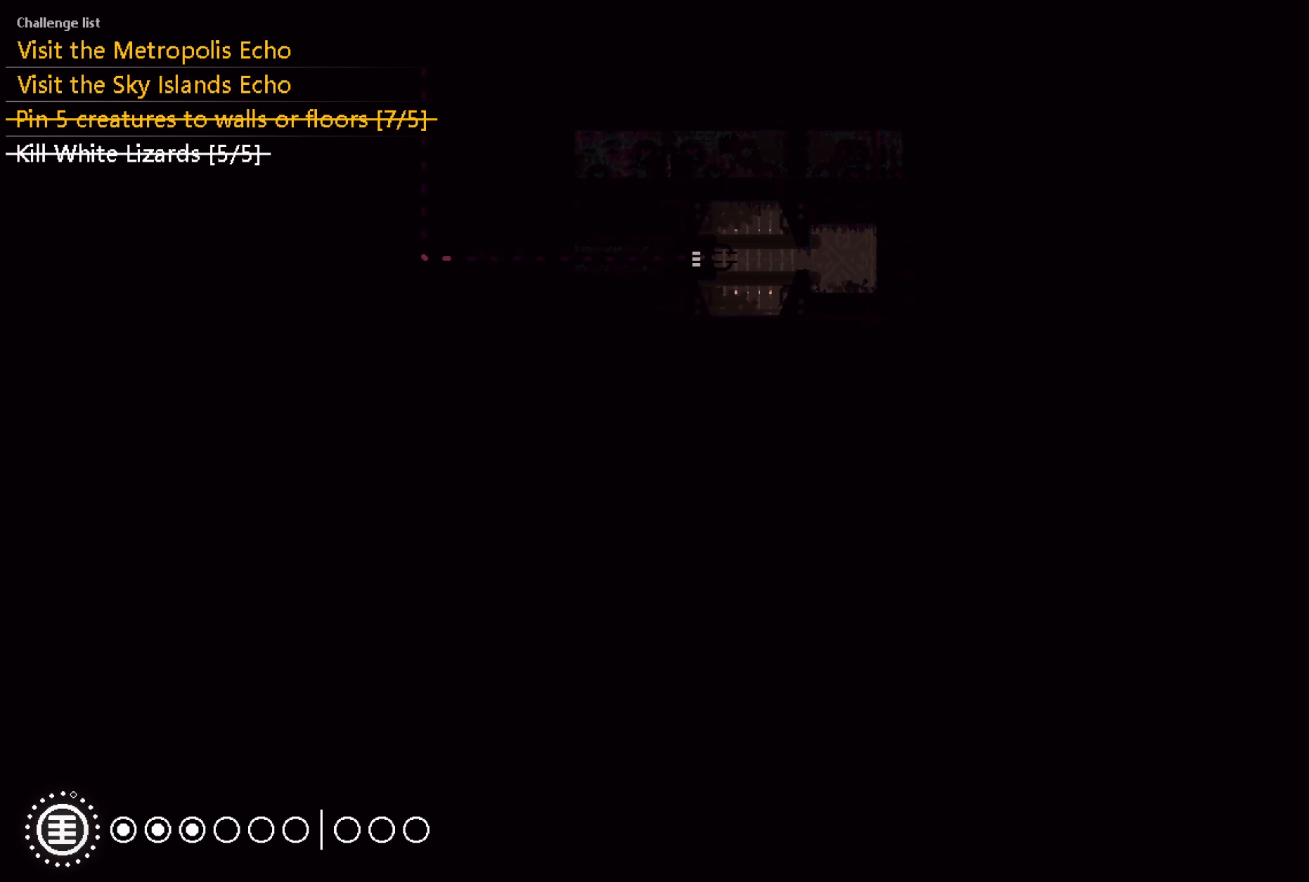
{"buttons": [], "left_stick": "left", "right_stick": "center", "events": []}
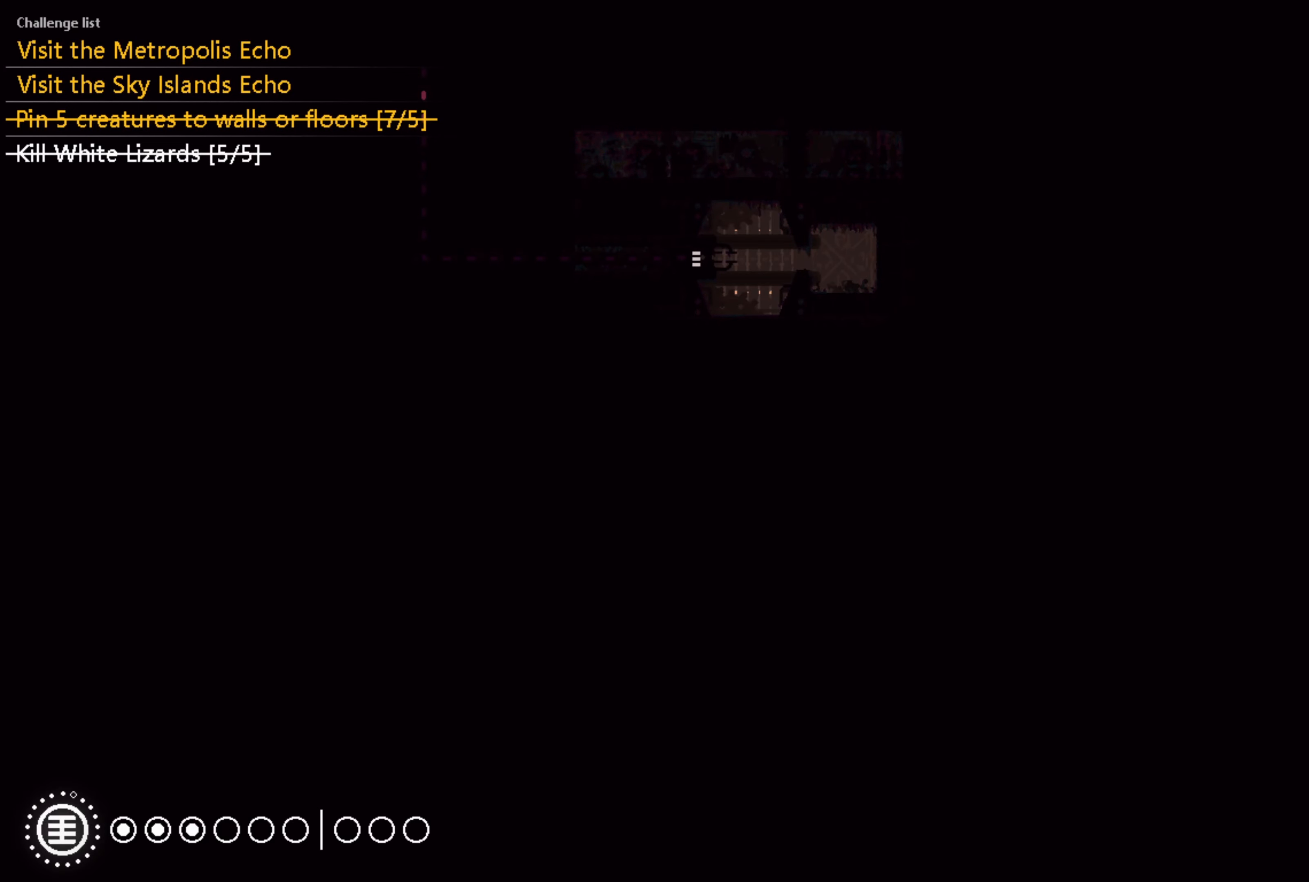
{"buttons": [], "left_stick": "left", "right_stick": "center", "events": []}
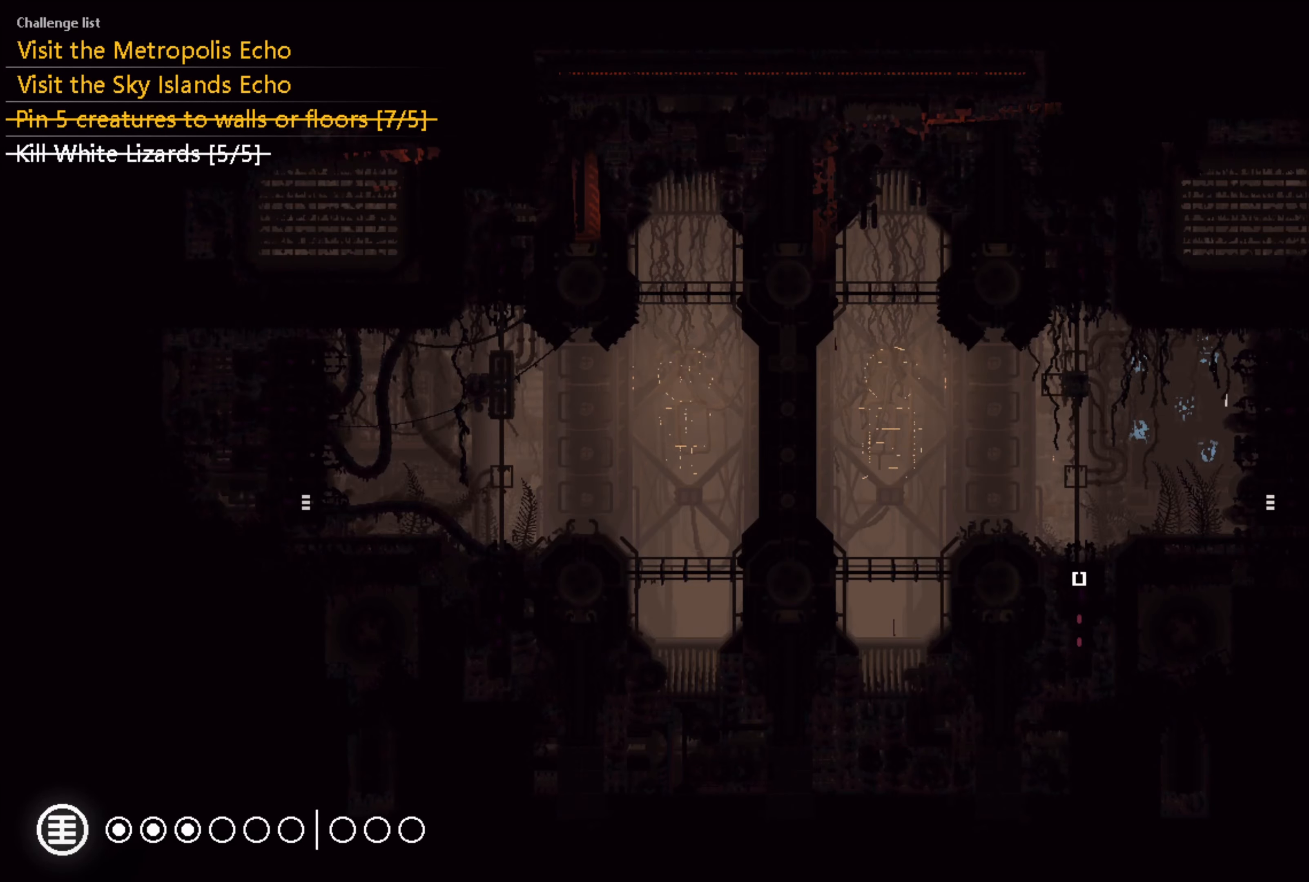
{"buttons": [], "left_stick": "up", "right_stick": "center", "events": [[16, "left_stick", "center"], [200, "left_stick", "left"], [300, "left_stick", "up"]]}
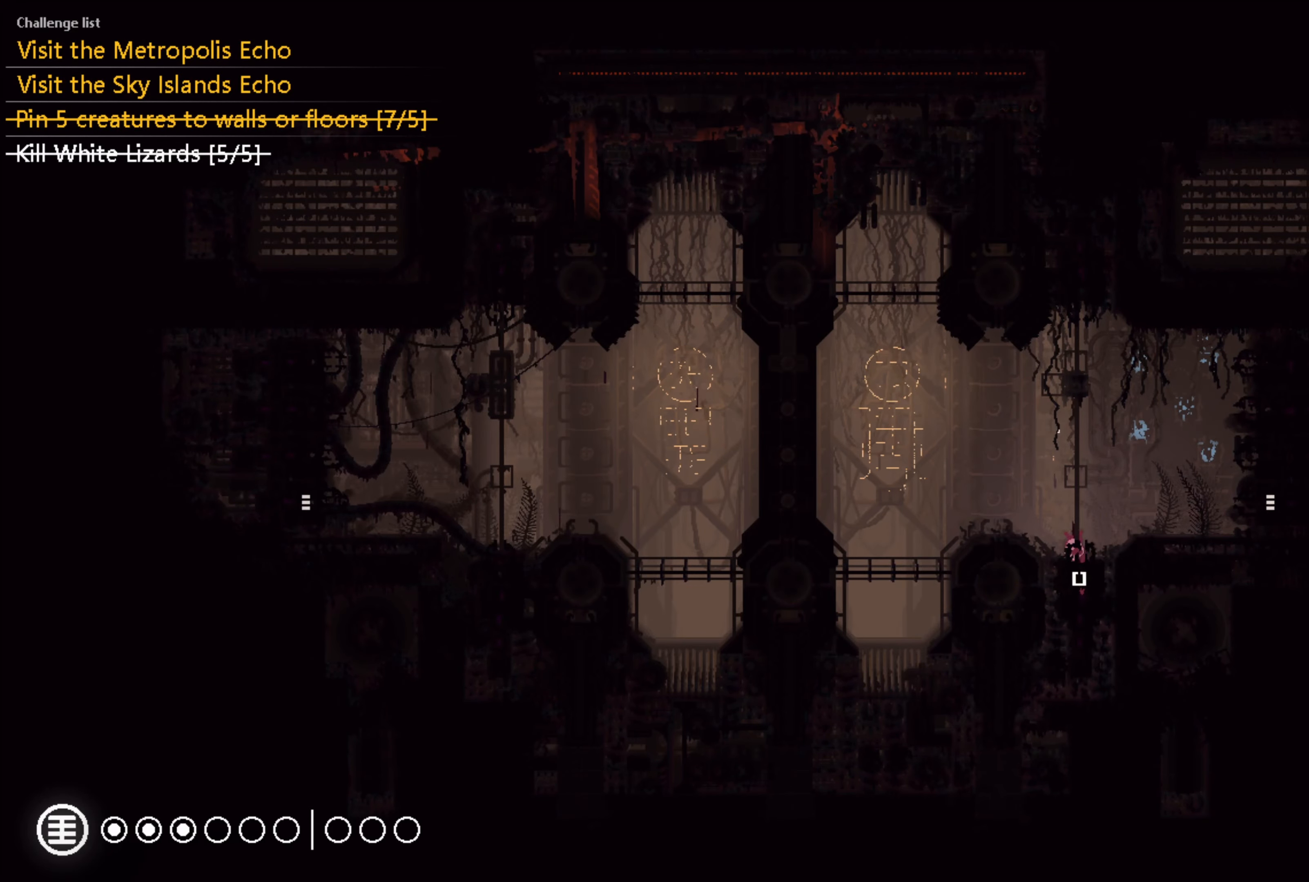
{"buttons": [], "left_stick": "up-right", "right_stick": "center", "events": [[66, "A", "down"], [116, "left_stick", "up-right"], [150, "A", "up"]]}
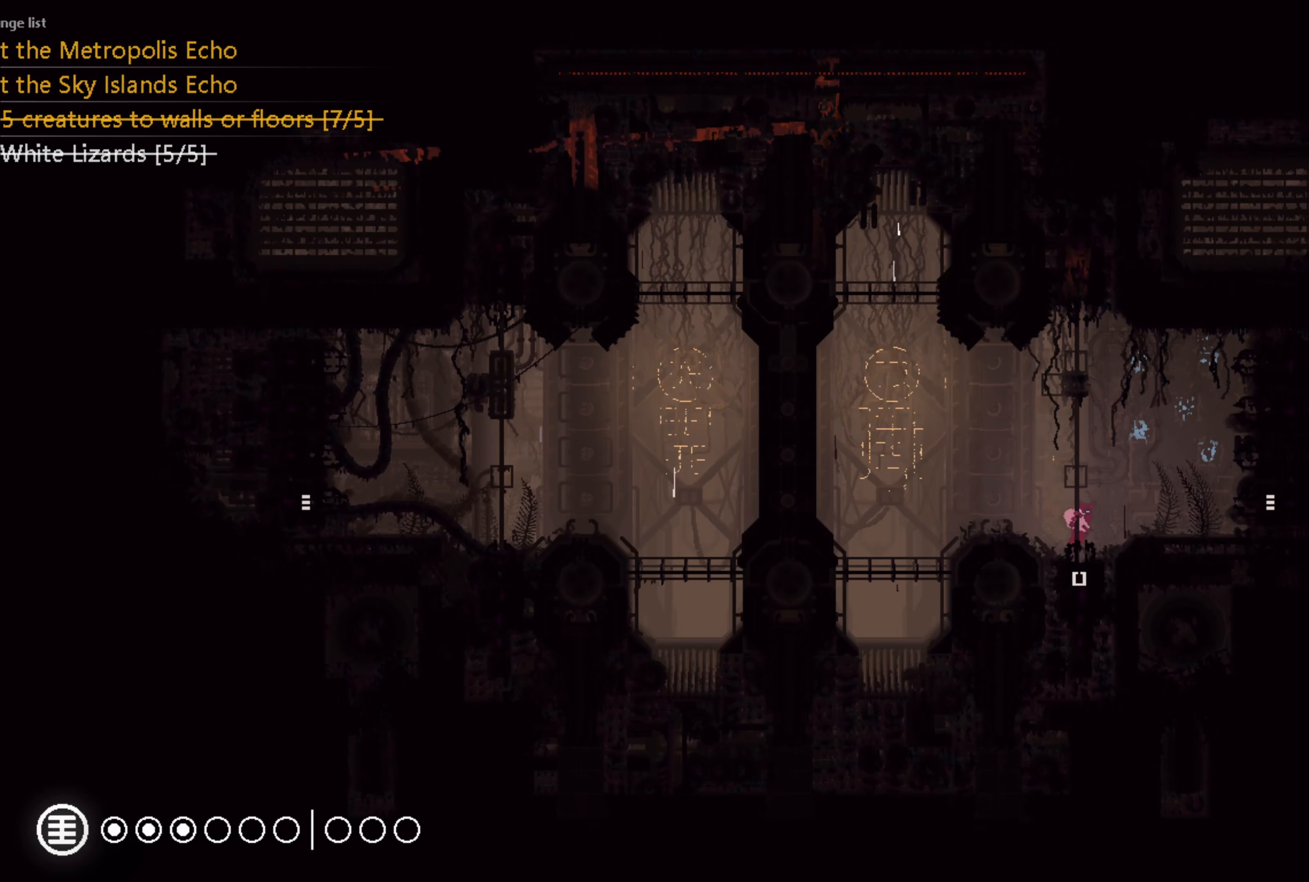
{"buttons": [], "left_stick": "up-right", "right_stick": "center", "events": [[16, "A", "down"], [116, "A", "up"]]}
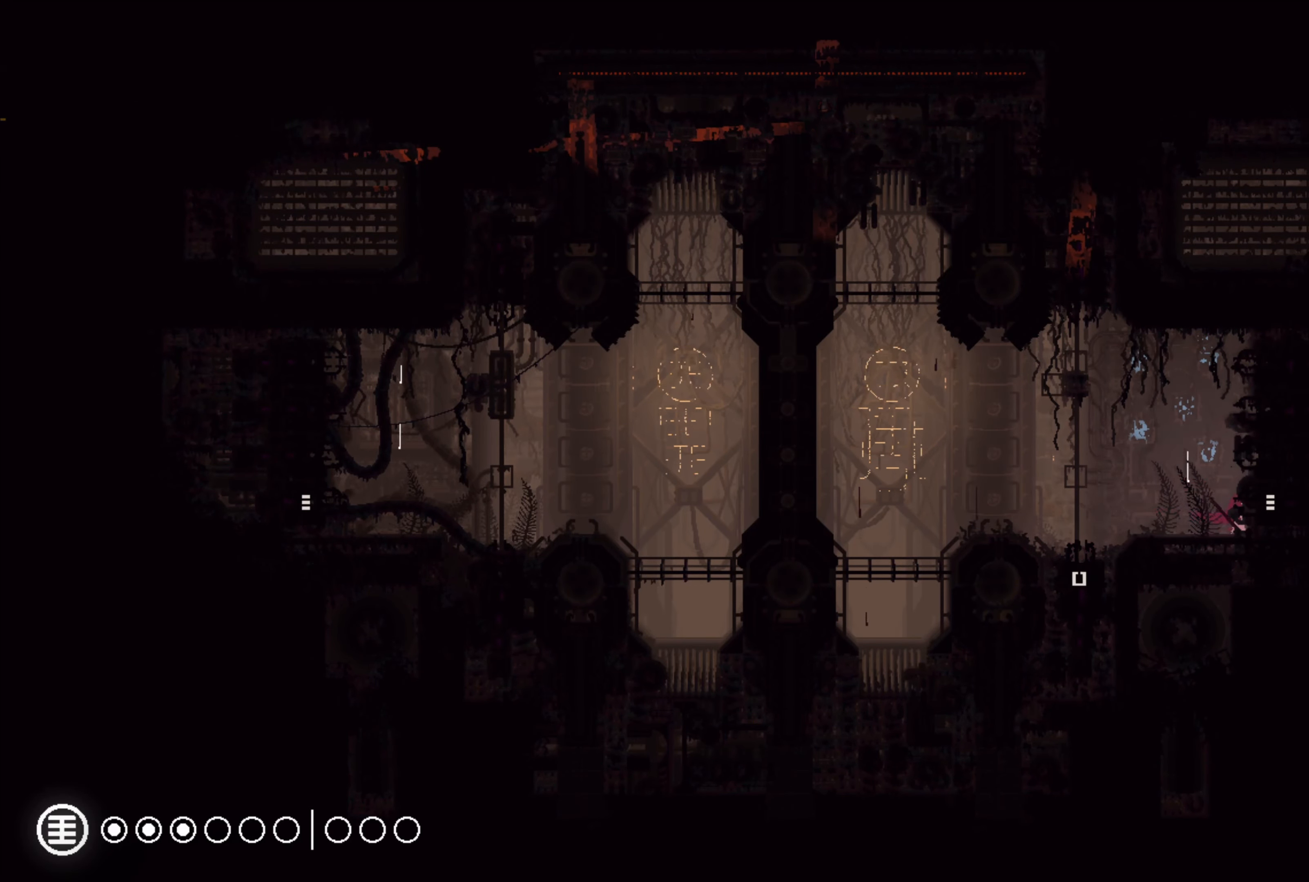
{"buttons": [], "left_stick": "up-right", "right_stick": "center", "events": []}
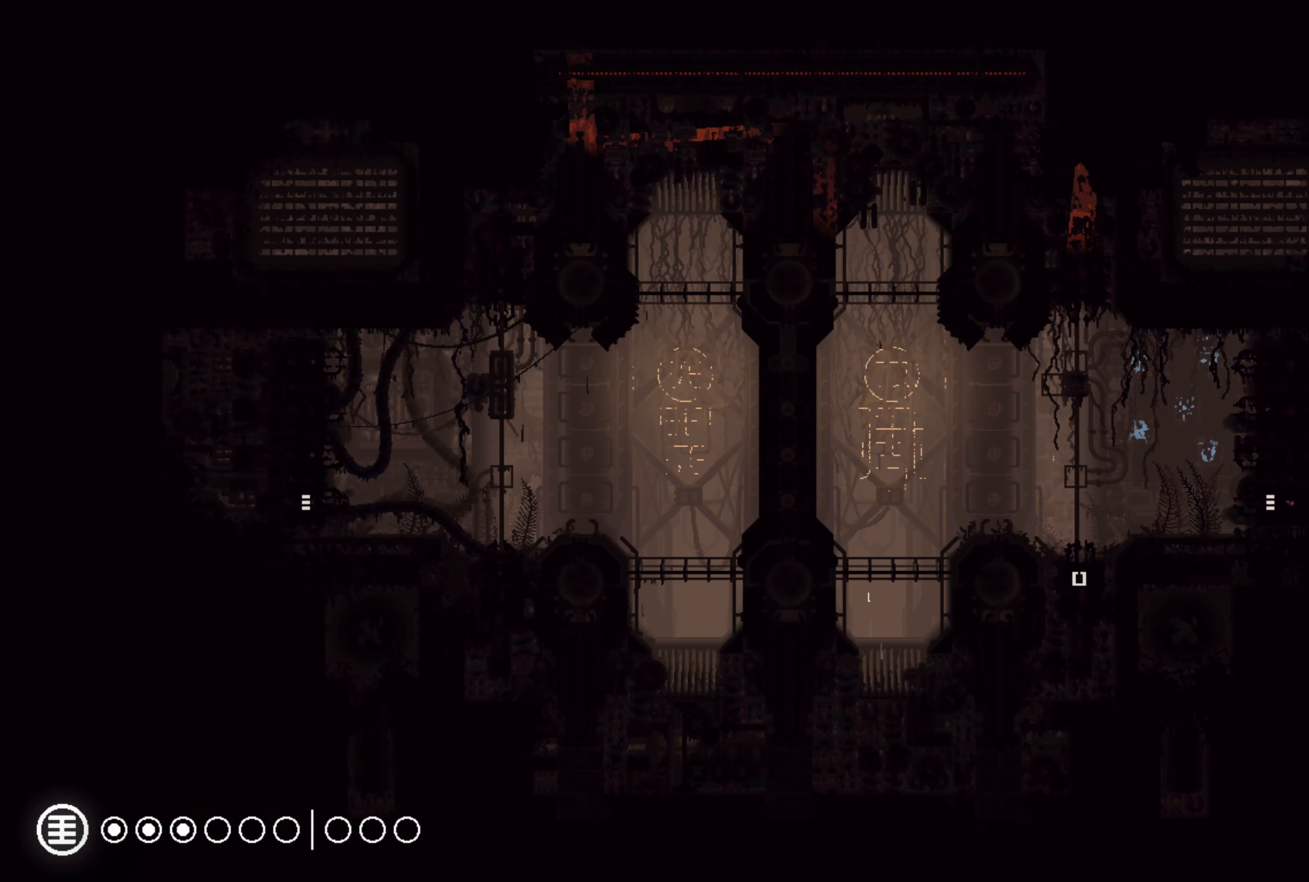
{"buttons": [], "left_stick": "right", "right_stick": "center", "events": [[166, "left_stick", "center"], [383, "left_stick", "right"]]}
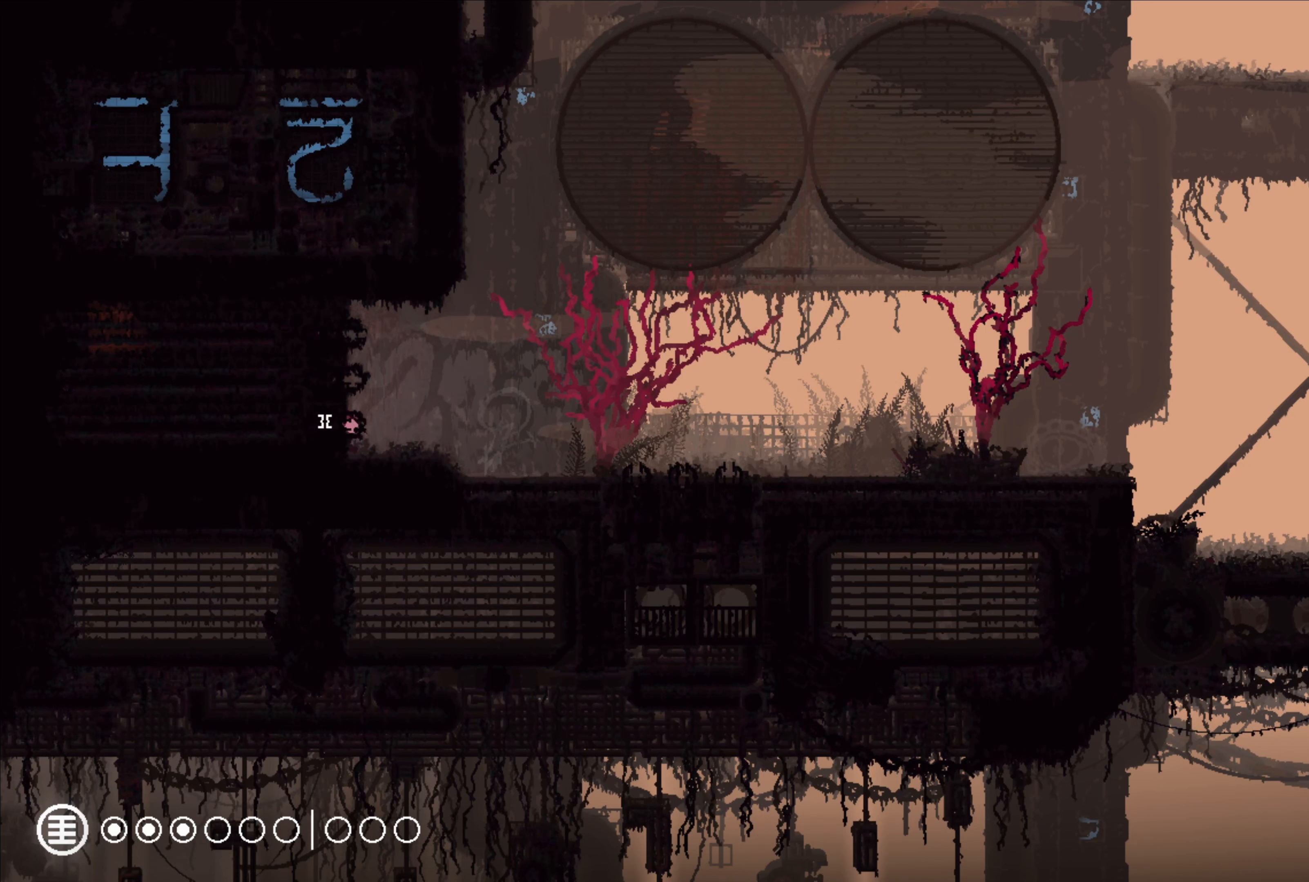
{"buttons": [], "left_stick": "up-right", "right_stick": "center", "events": [[50, "A", "down"], [100, "left_stick", "up-right"], [133, "A", "up"]]}
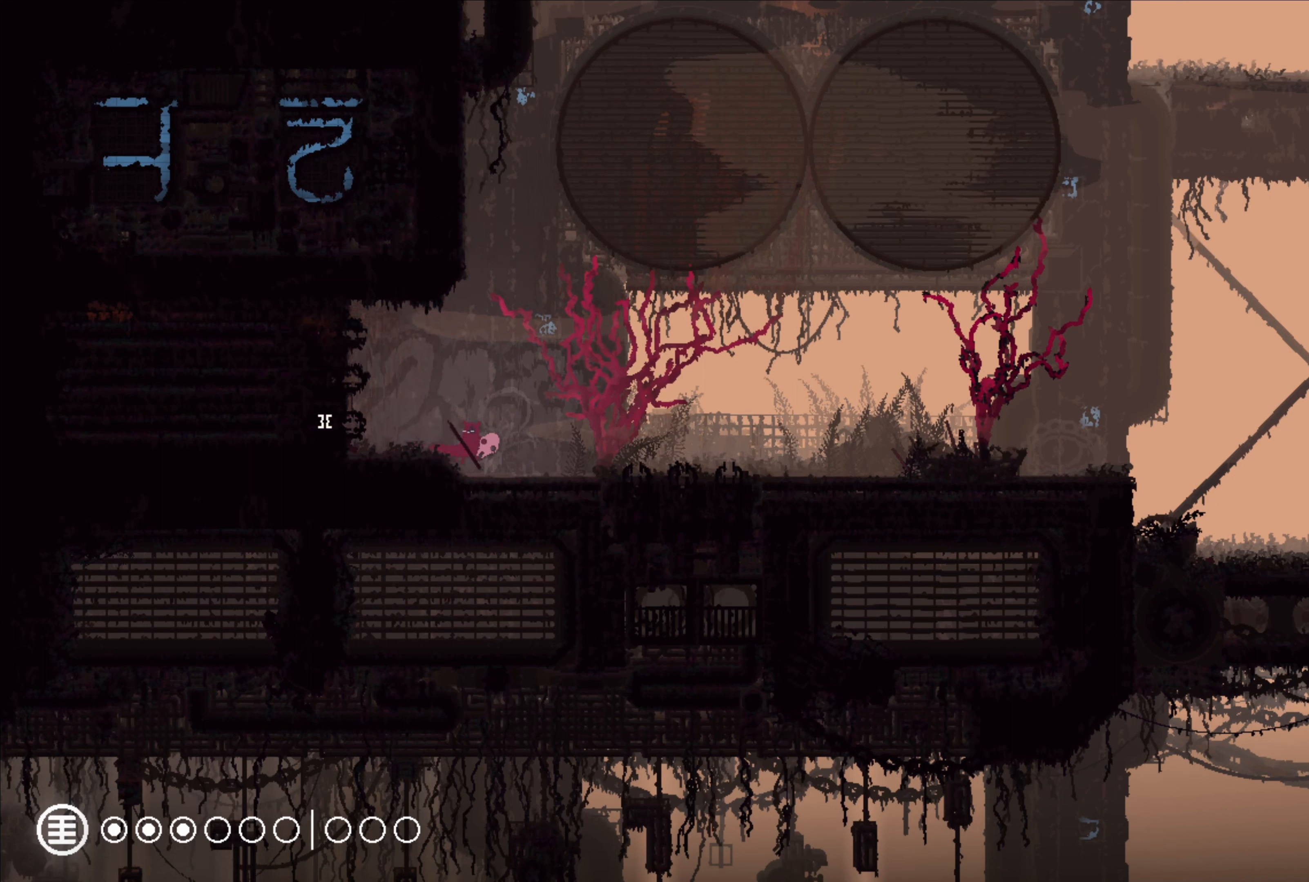
{"buttons": [], "left_stick": "up-right", "right_stick": "center", "events": []}
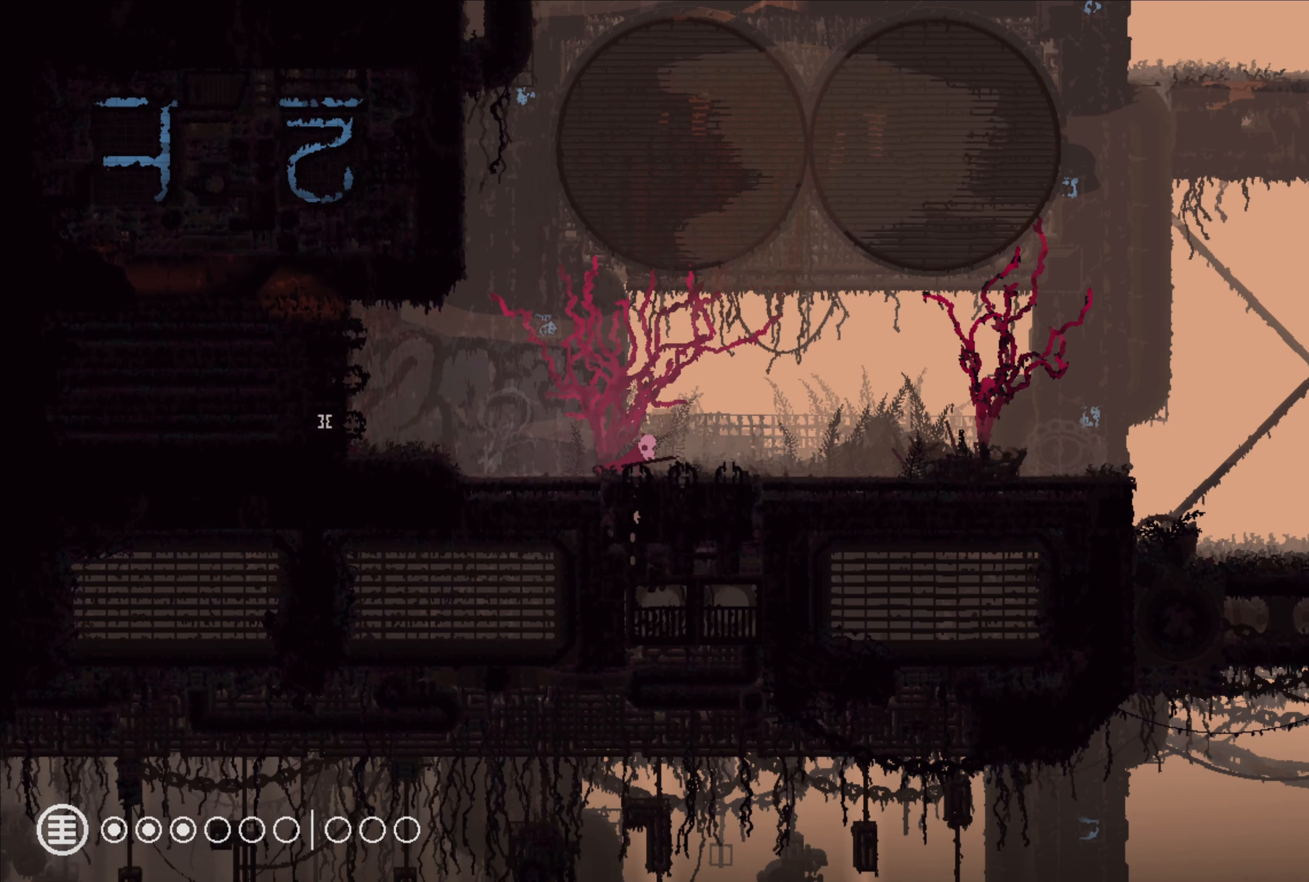
{"buttons": [], "left_stick": "up-right", "right_stick": "center", "events": []}
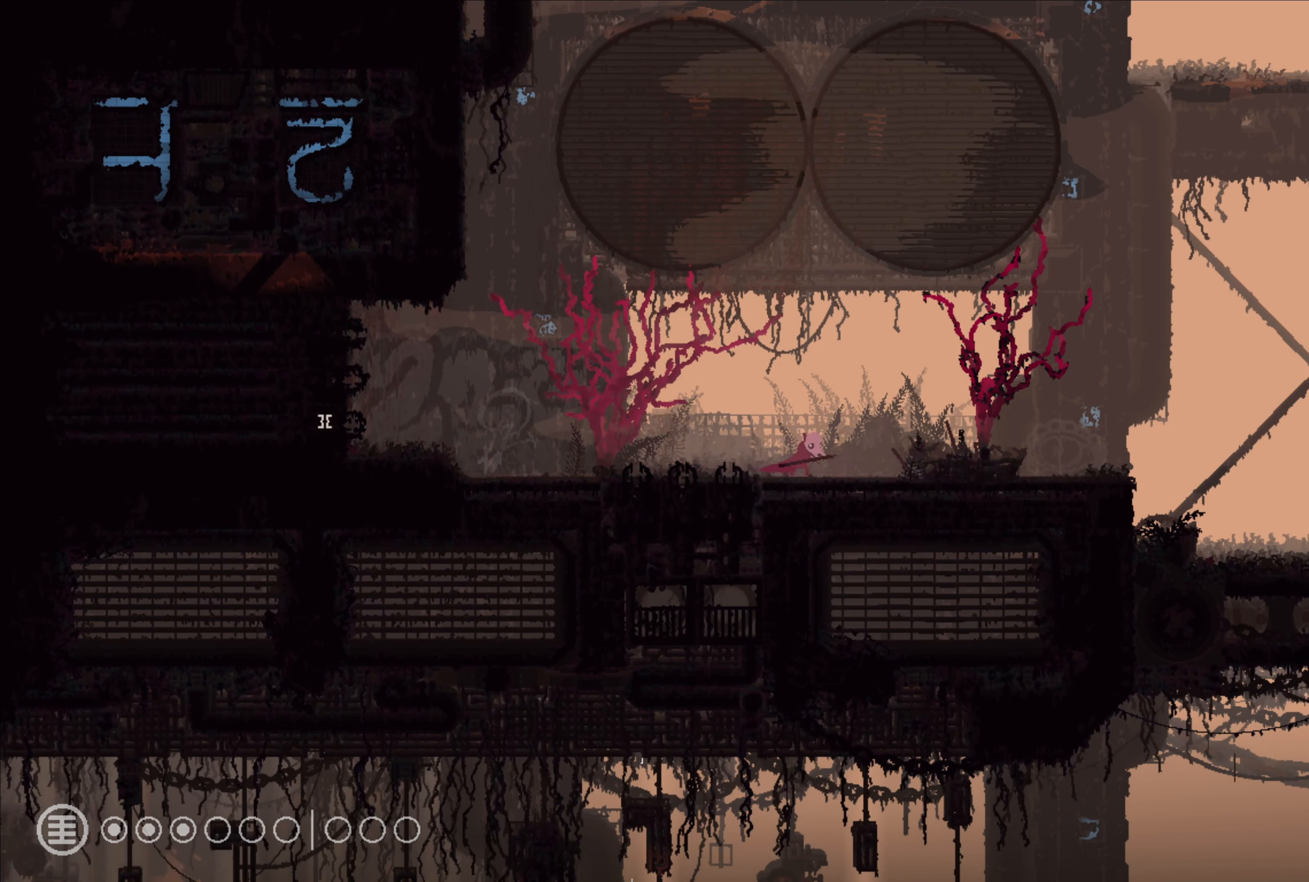
{"buttons": [], "left_stick": "up-right", "right_stick": "center", "events": [[100, "A", "down"], [167, "A", "up"]]}
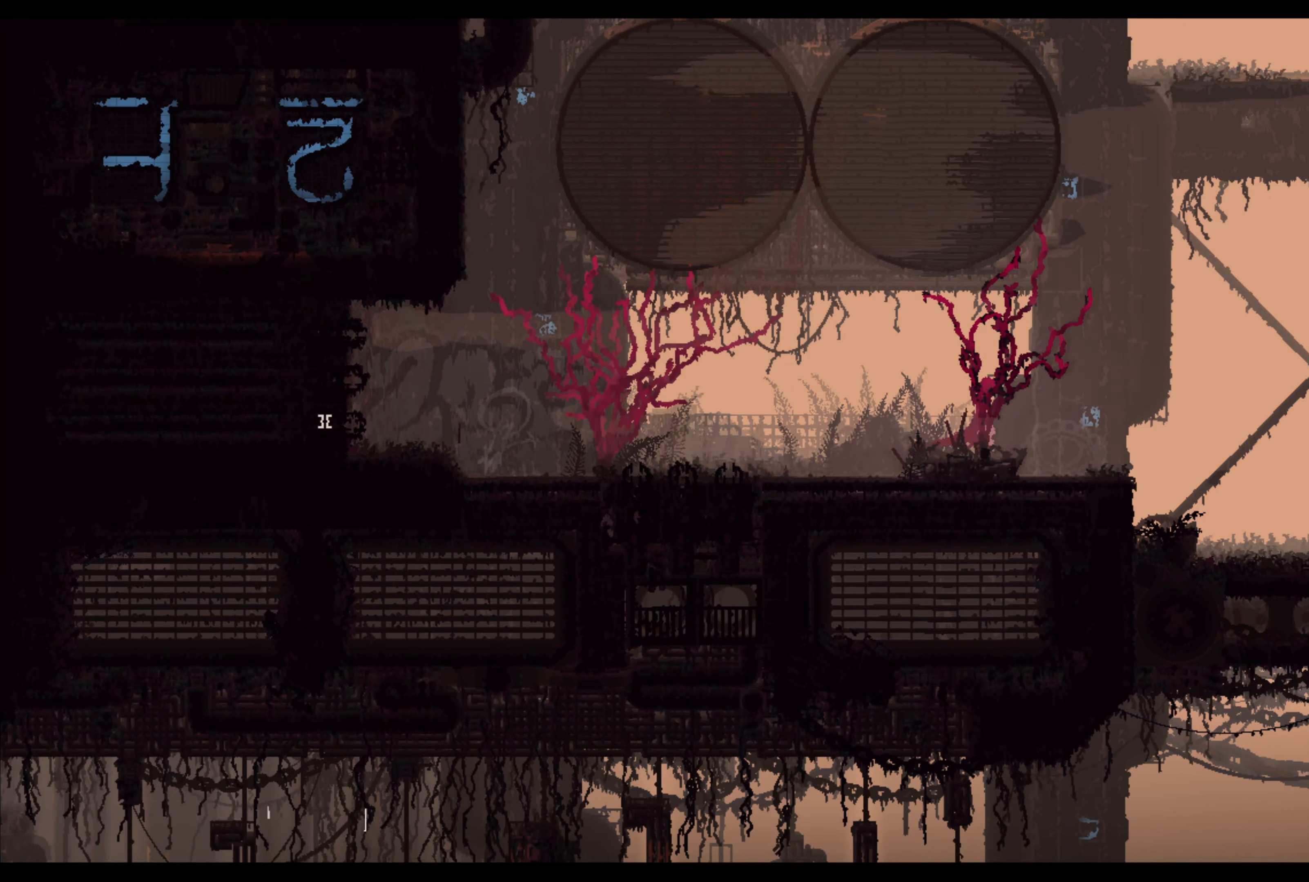
{"buttons": [], "left_stick": "left", "right_stick": "center", "events": [[133, "A", "down"], [200, "A", "up"], [400, "left_stick", "up-left"], [483, "left_stick", "left"]]}
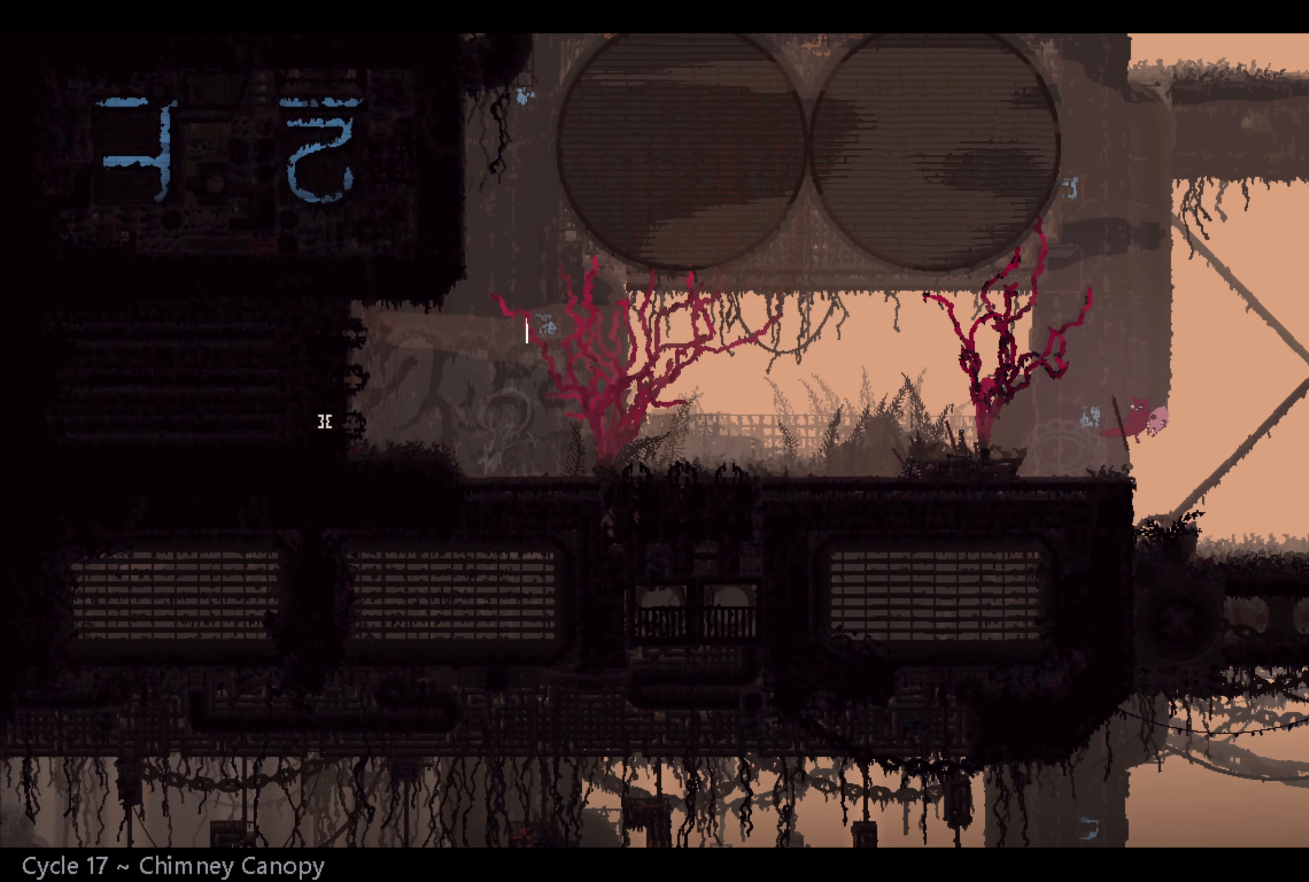
{"buttons": [], "left_stick": "left", "right_stick": "center", "events": [[133, "A", "down"], [317, "A", "up"], [350, "A", "down"], [383, "A", "up"]]}
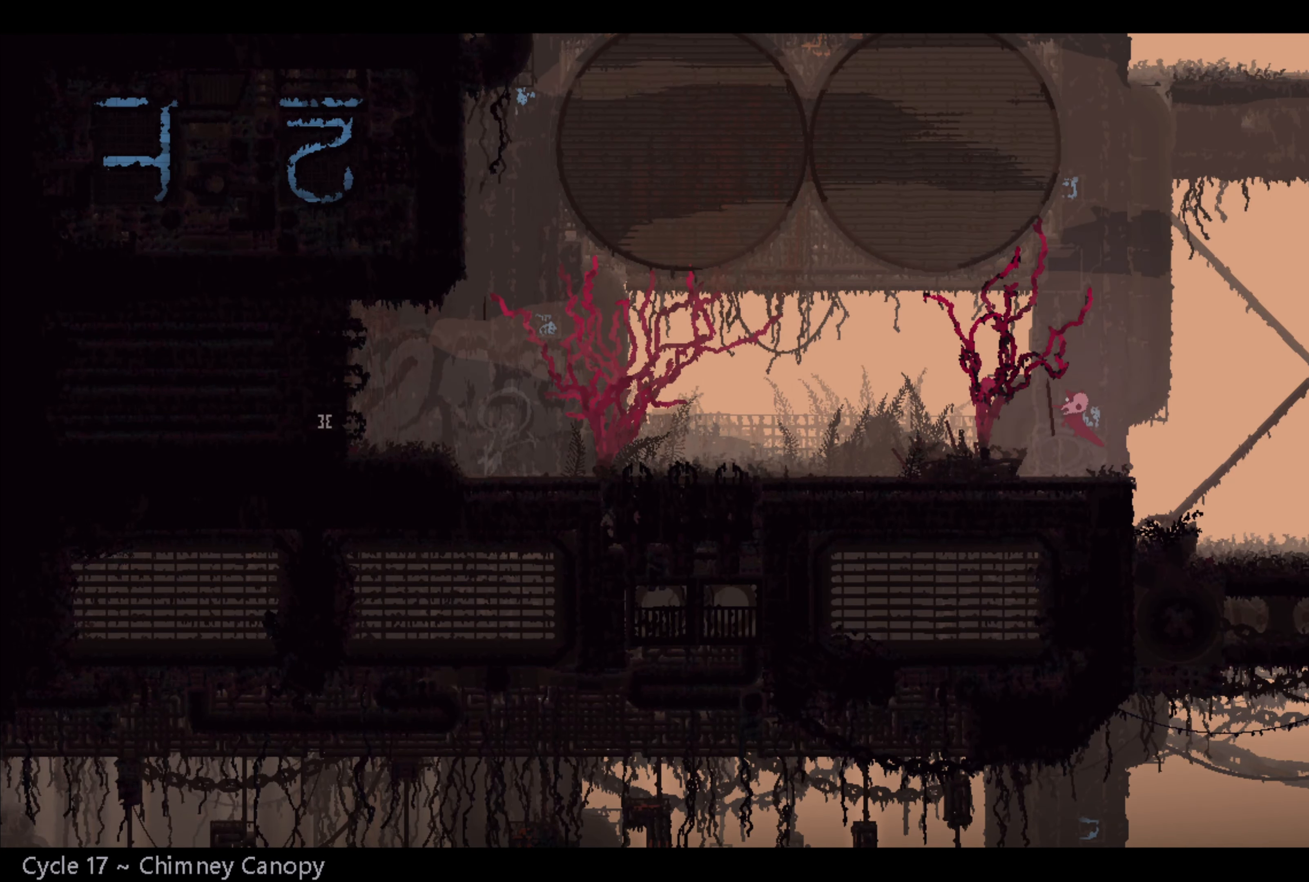
{"buttons": [], "left_stick": "right", "right_stick": "center", "events": [[167, "X", "down"], [250, "X", "up"], [250, "left_stick", "right"]]}
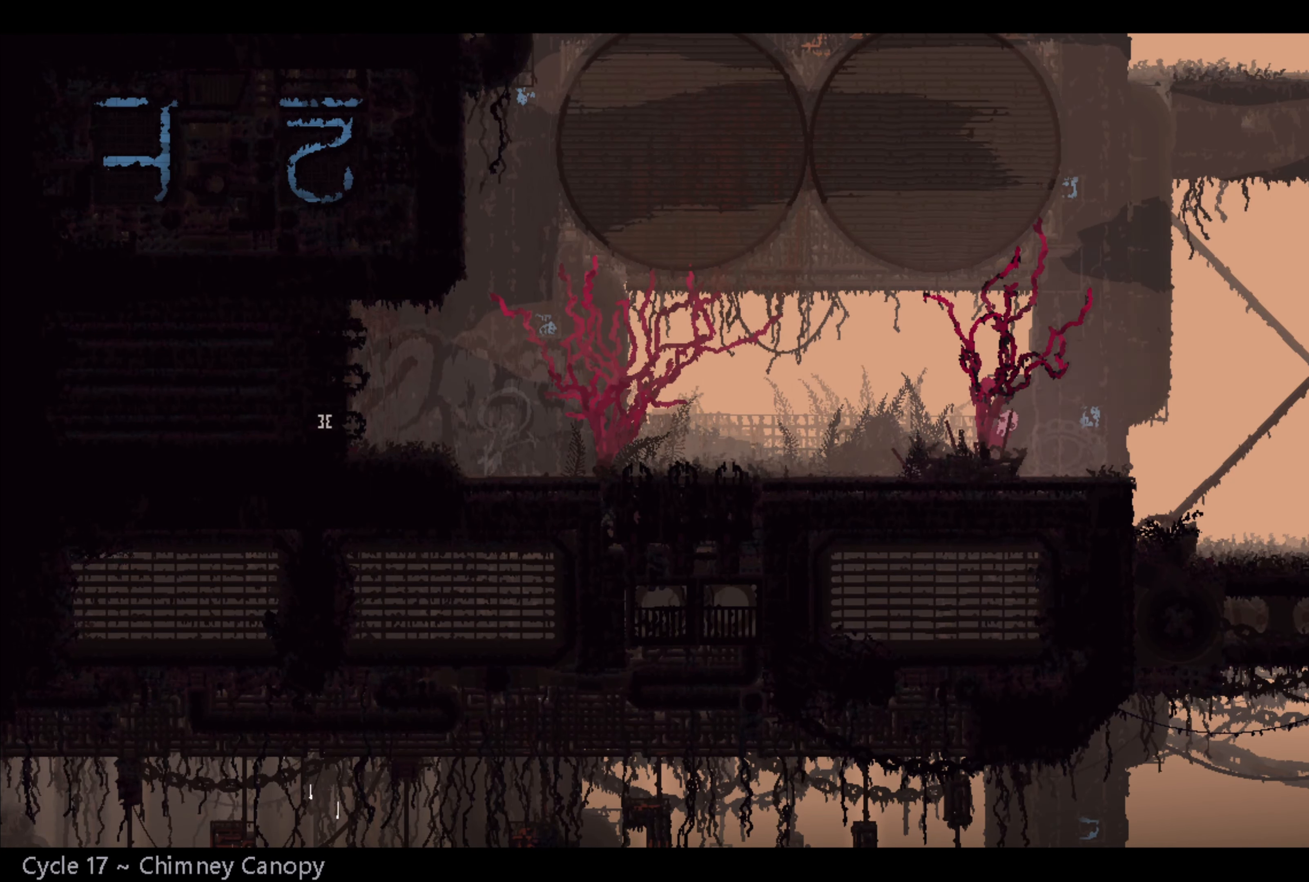
{"buttons": [], "left_stick": "up-left", "right_stick": "center", "events": [[33, "A", "down"], [150, "A", "up"], [250, "left_stick", "up-left"]]}
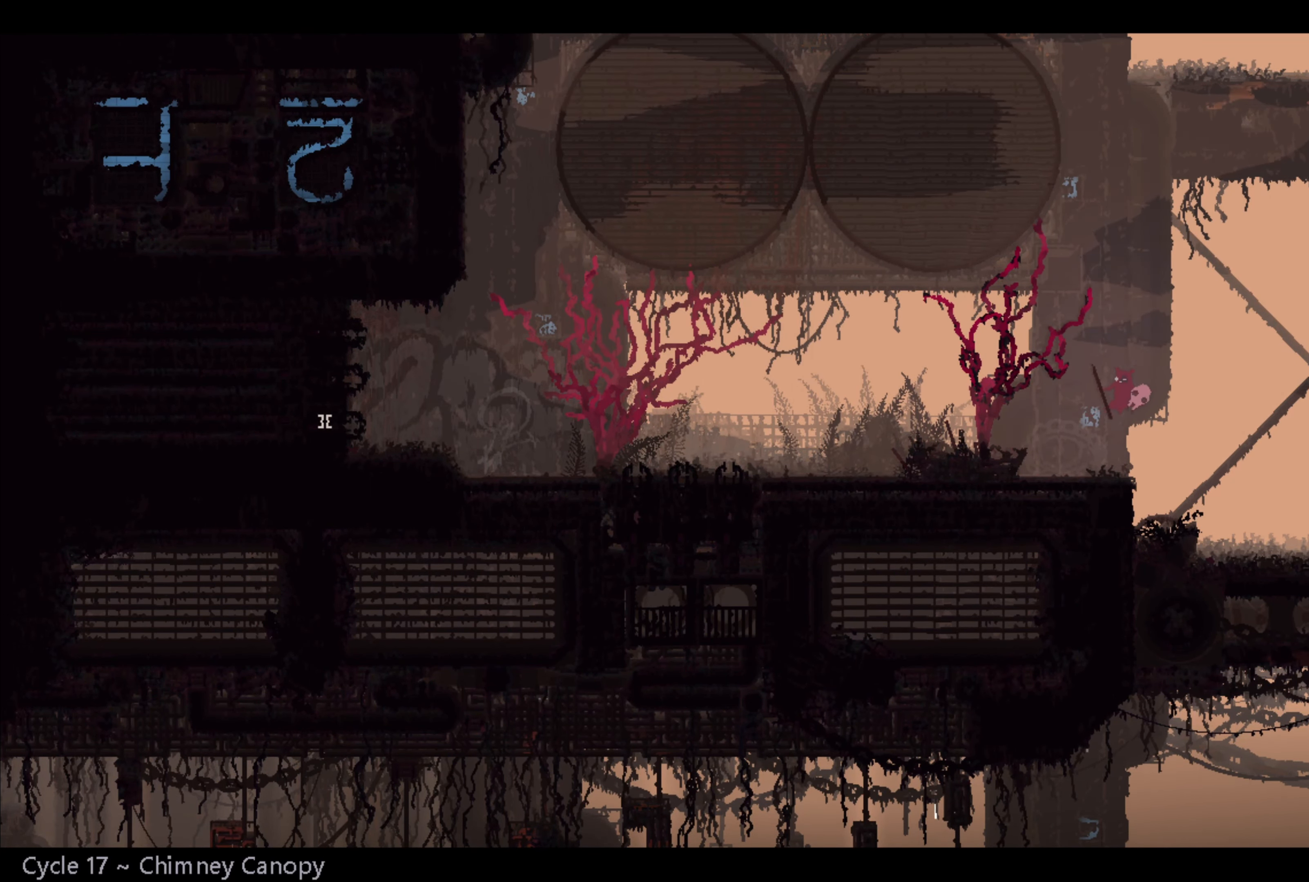
{"buttons": ["X"], "left_stick": "right", "right_stick": "center", "events": [[167, "A", "down"], [250, "A", "up"], [433, "X", "down"], [450, "left_stick", "right"]]}
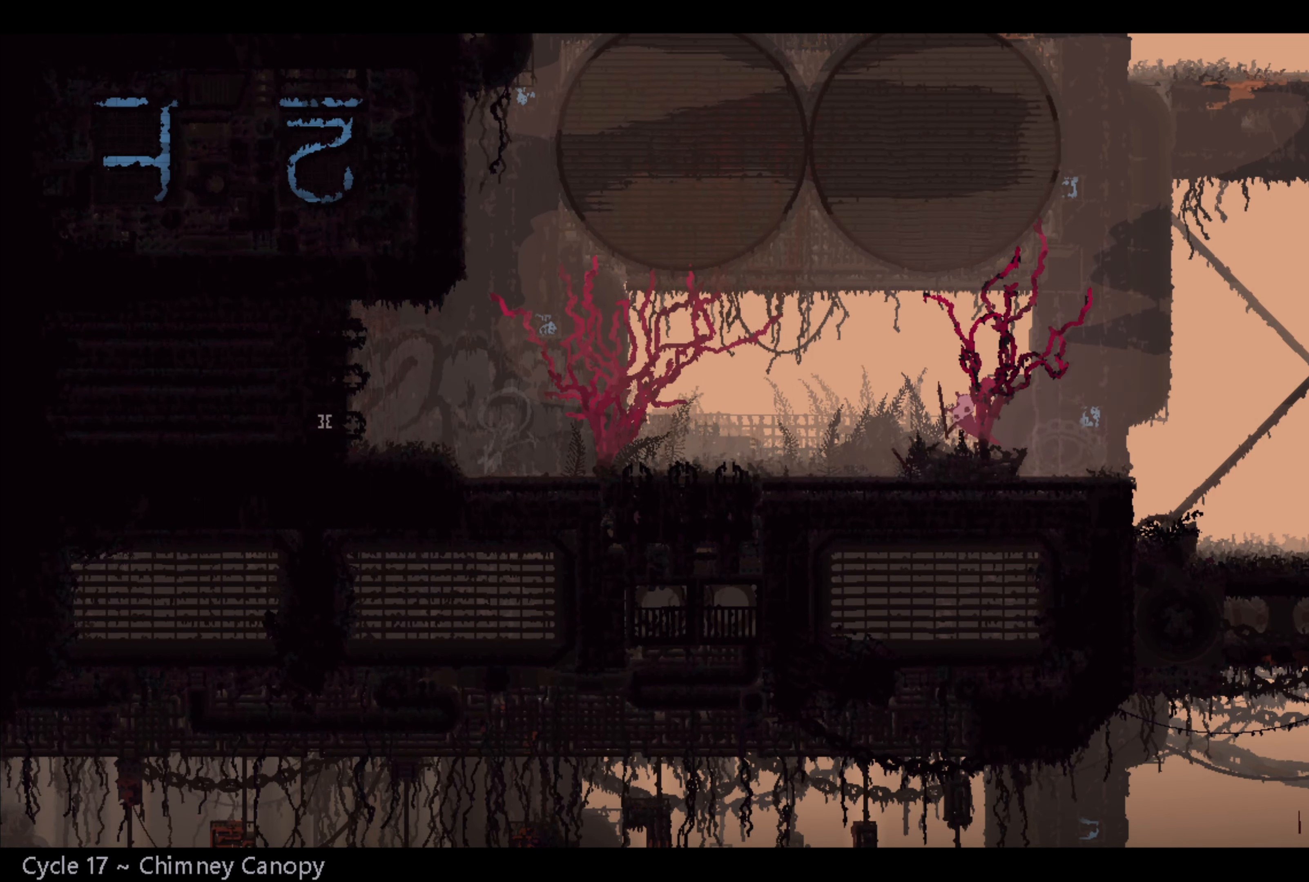
{"buttons": [], "left_stick": "right", "right_stick": "center", "events": [[17, "X", "up"], [367, "A", "down"], [483, "A", "up"]]}
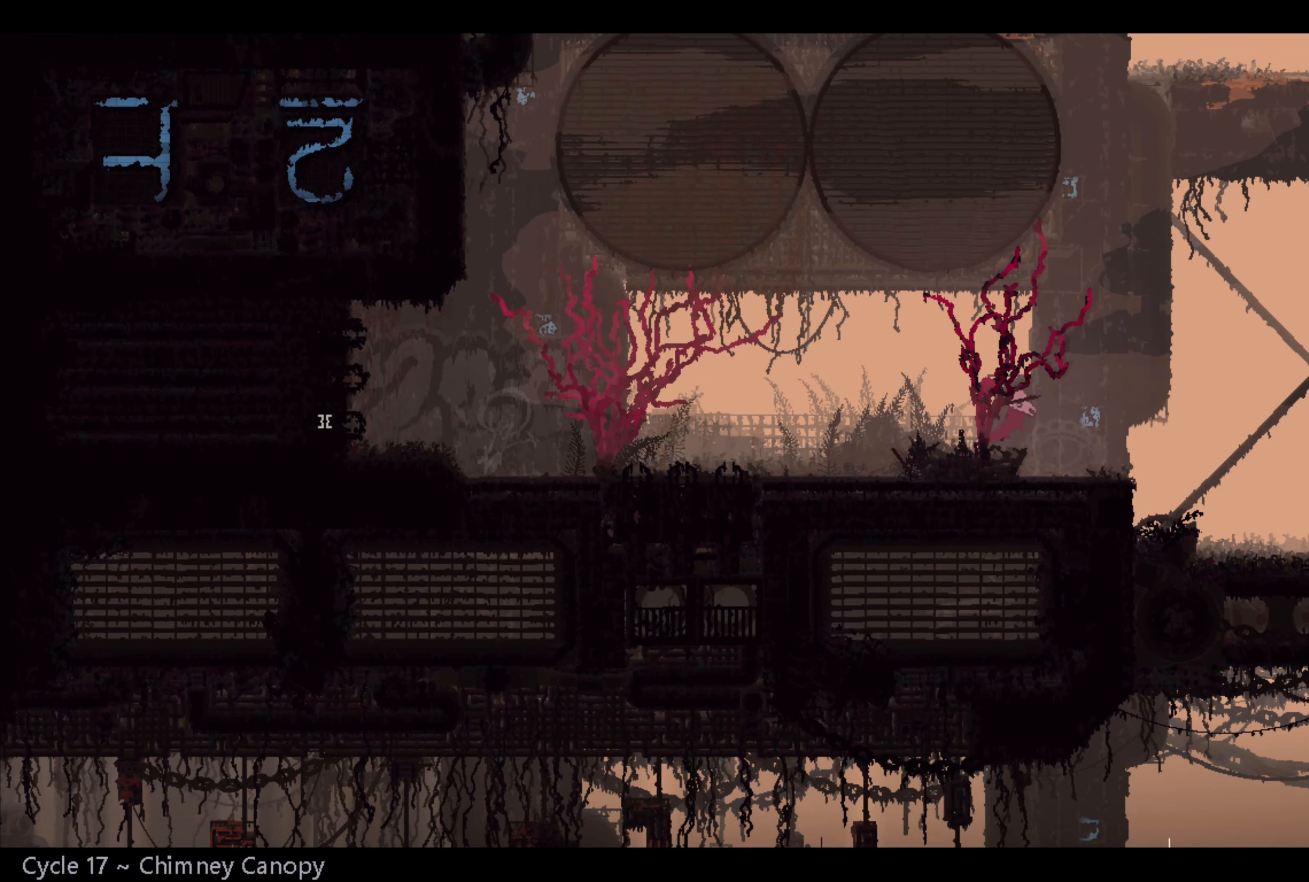
{"buttons": [], "left_stick": "right", "right_stick": "center", "events": []}
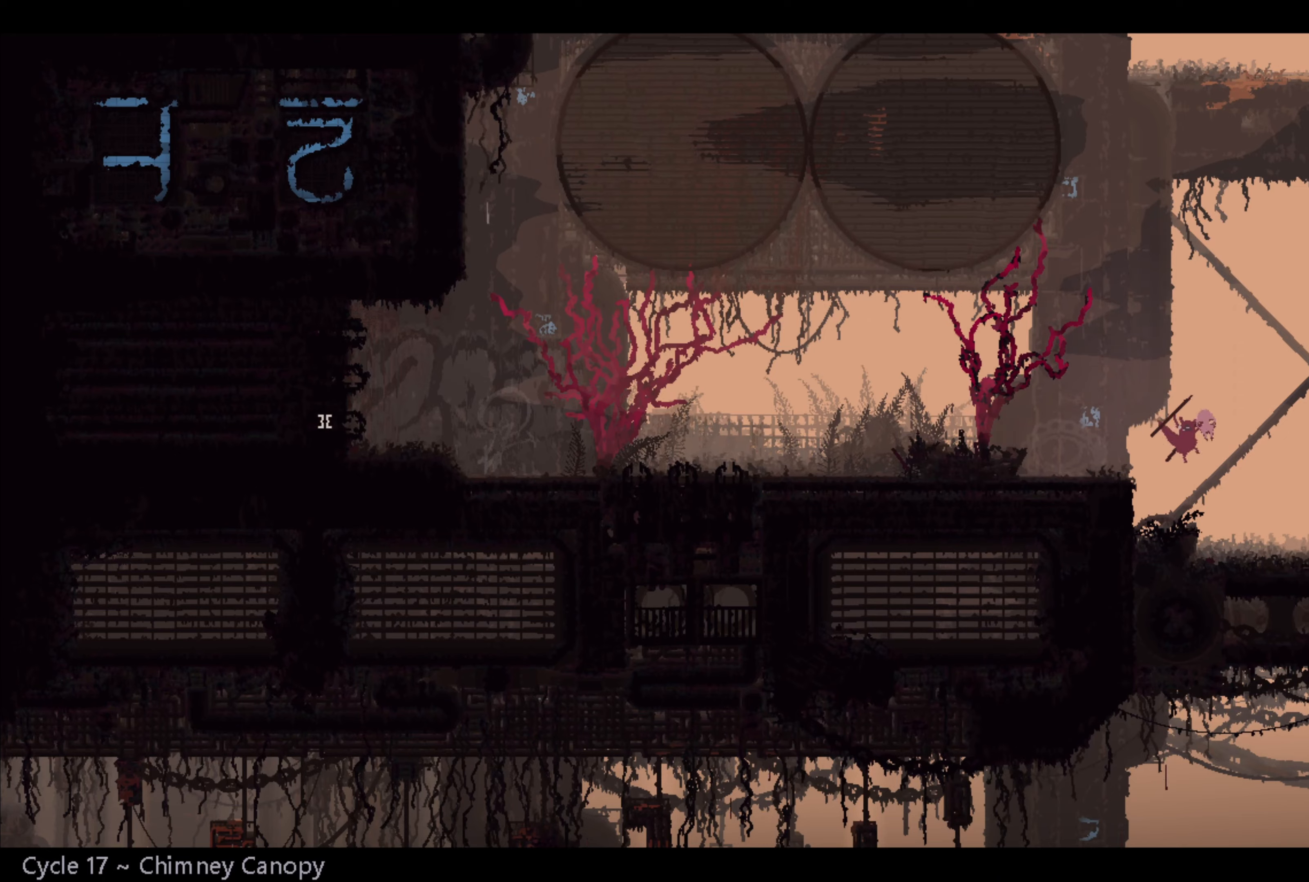
{"buttons": [], "left_stick": "right", "right_stick": "center", "events": []}